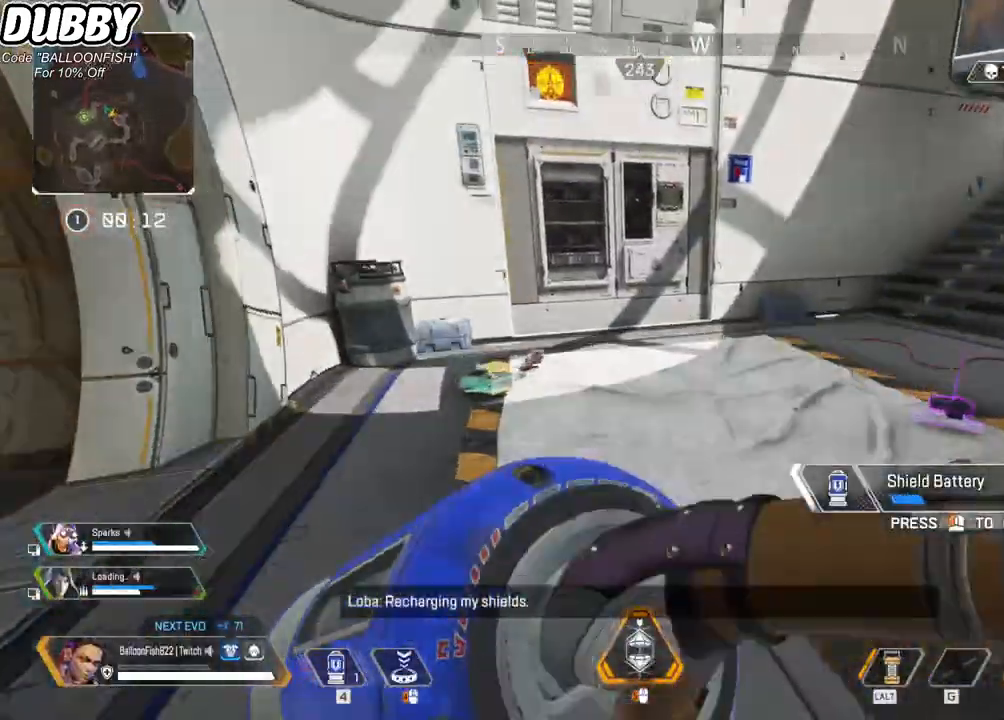
Gameplay with keyboard and mouse; each line is a JSON object with the keys and mouse buttons held at the frame after it. "events" lists presses ("down") and releases ("up") of "1", "2", "3", "4", "5", "a", "b", "c", "ctrl", "d", "e", "f", "g", "r", "s", "shift", "space", "t", "tab", "v", "w", "x", "z", "mouse_left", "mouse_wheel", "mouse_right", "mouse_mb4" and "mouse_mb5" between this image and that frame as [ms after this image, input, new state], when the widget could be followed in between. "mouse_left", "mouse_wheel", "mouse_right", "mouse_mb4", "mouse_mb5" = the "left", "wheel", "right", "mb4", "mb5" buttons of the "mouse" list. No other keys are recorded. "wheel" means that the mouse wheel is clicked or scrolled. Mouse movement is not recorded.
{"keys": ["a", "w"], "mouse": [], "events": [[401, "a", "down"]]}
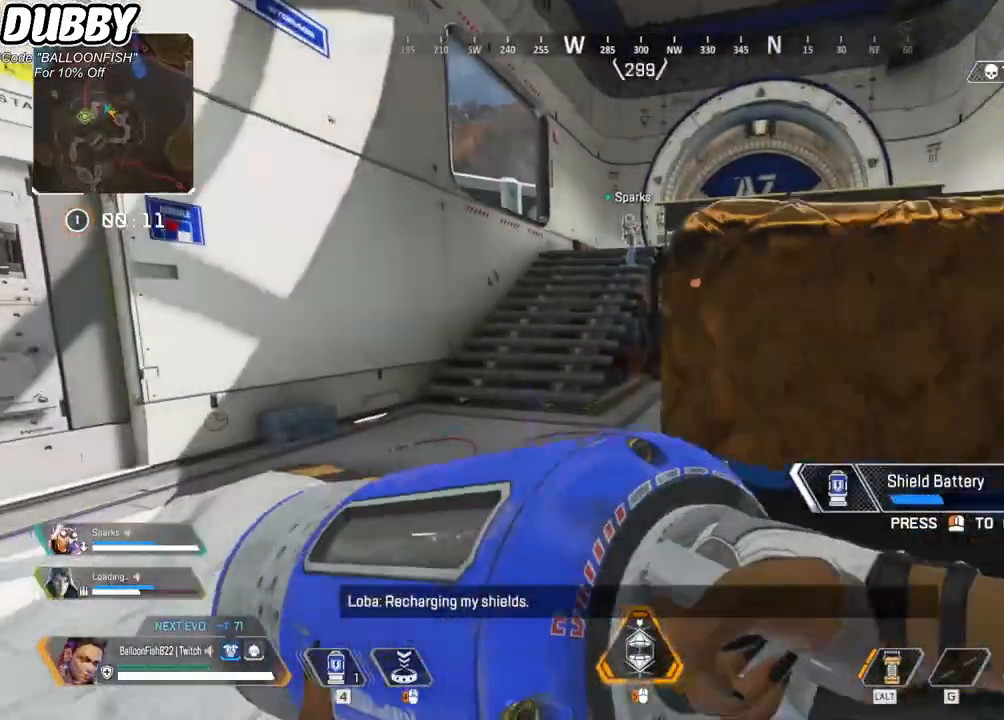
{"keys": ["w"], "mouse": [], "events": [[400, "a", "up"]]}
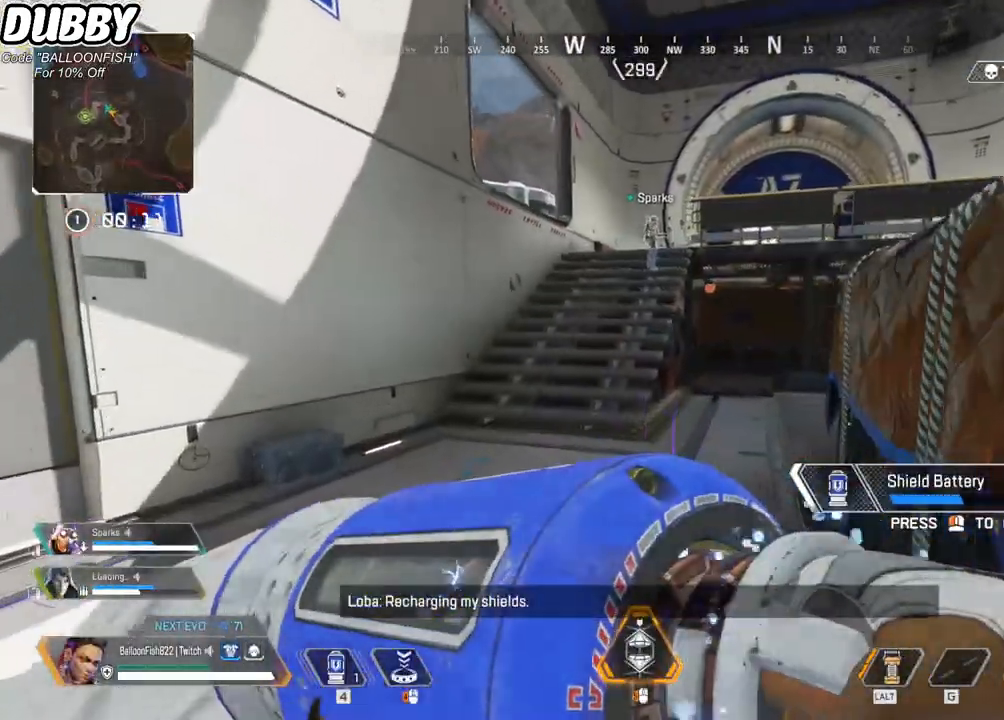
{"keys": ["w"], "mouse": [], "events": []}
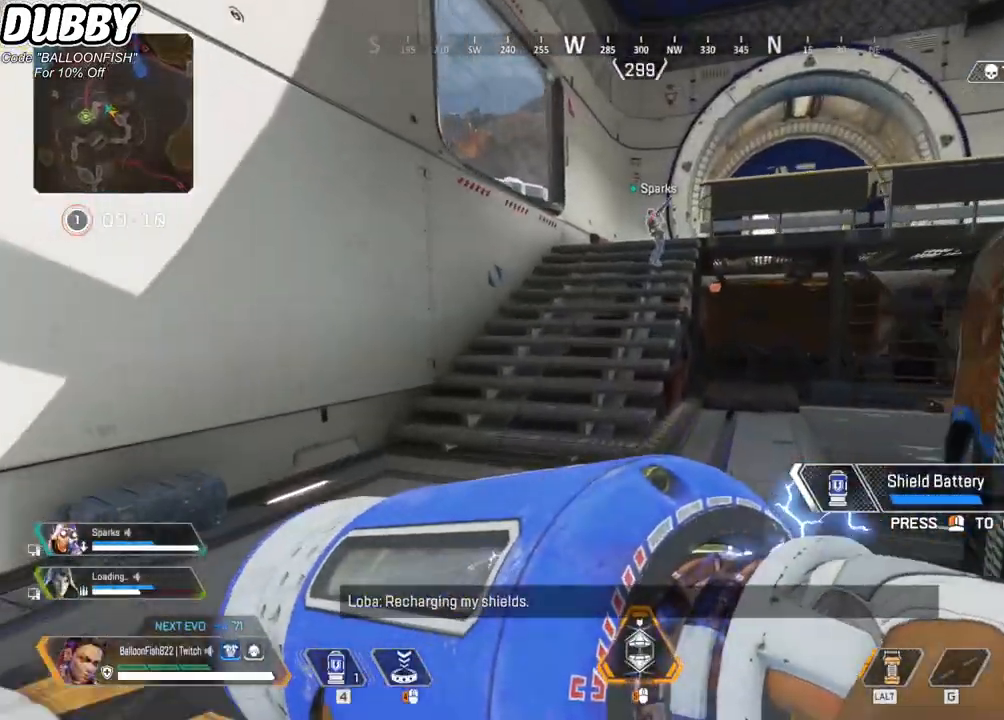
{"keys": ["w"], "mouse": [], "events": []}
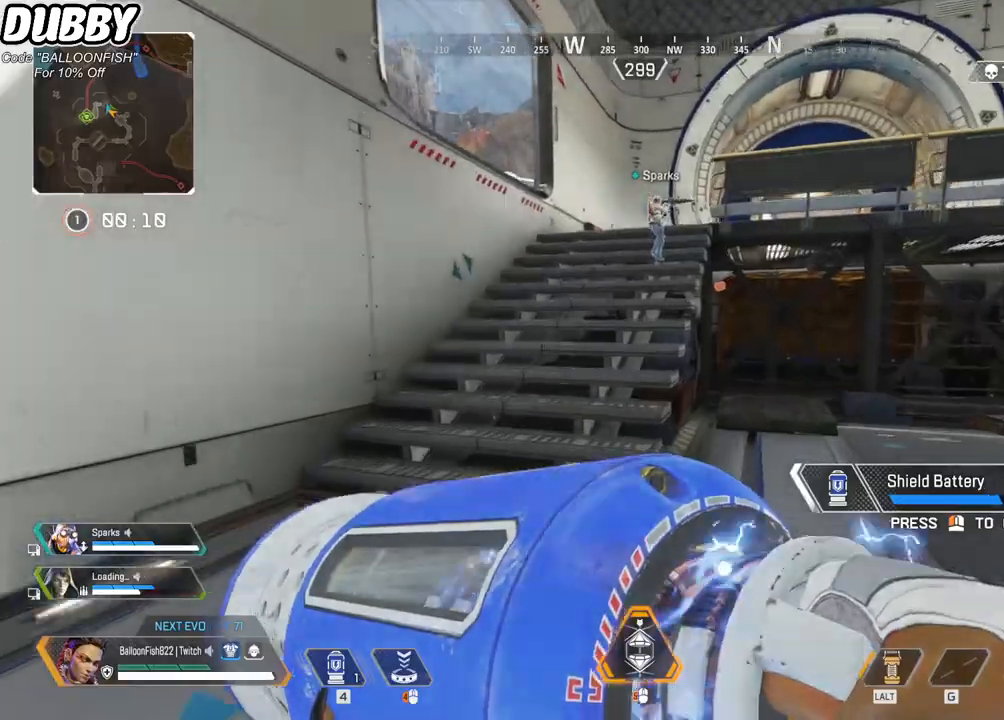
{"keys": ["w"], "mouse": [], "events": []}
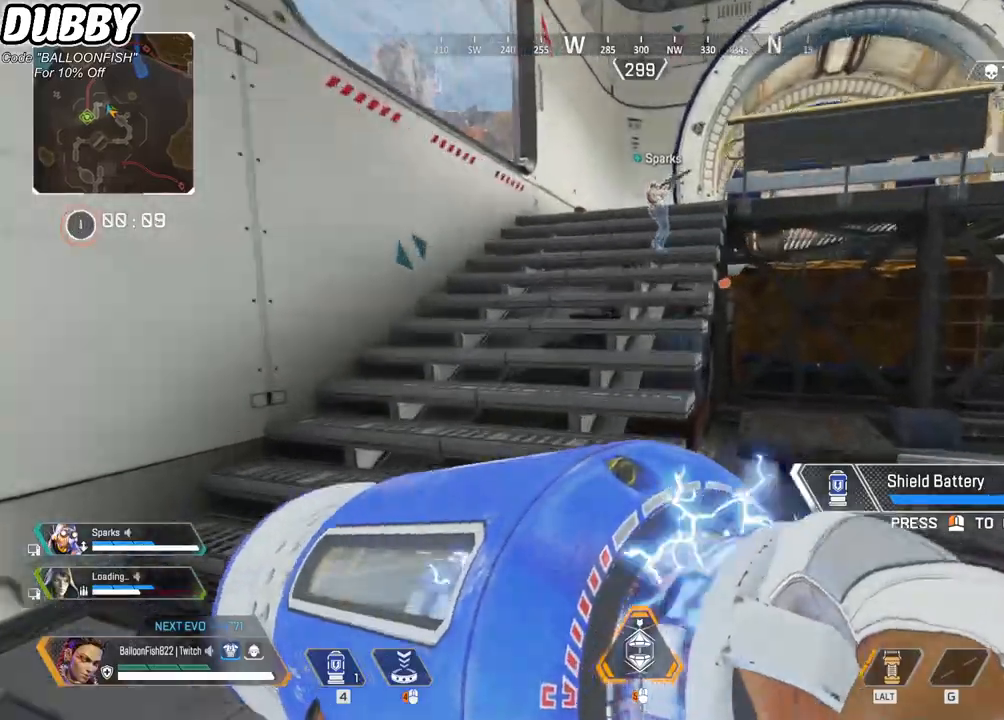
{"keys": ["w"], "mouse": [], "events": [[100, "a", "down"], [301, "a", "up"]]}
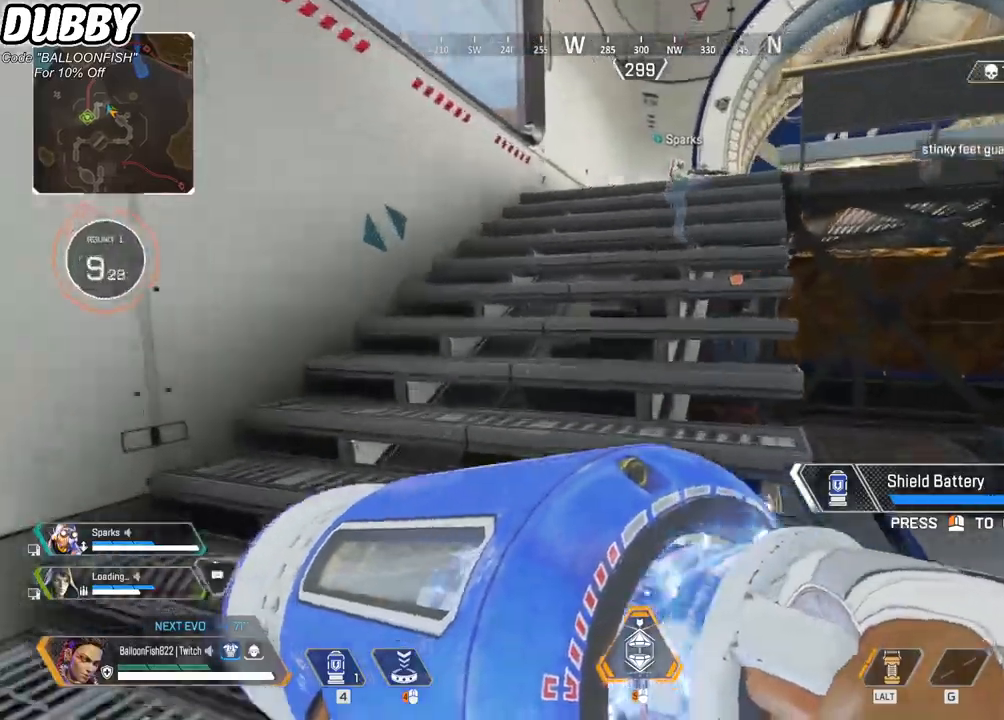
{"keys": ["w"], "mouse": [], "events": []}
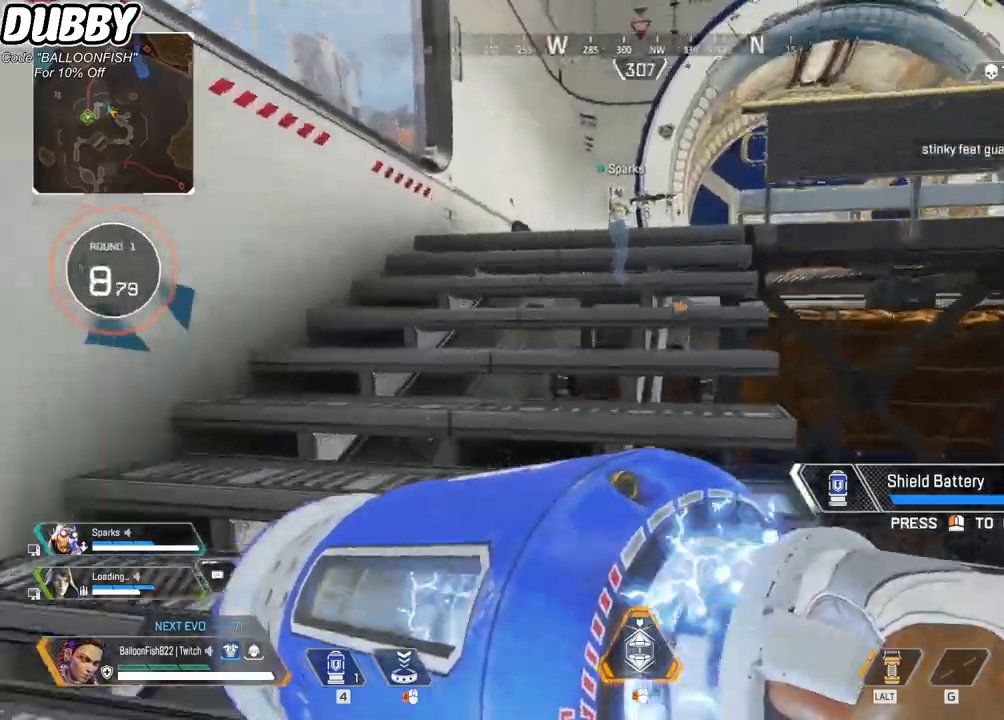
{"keys": ["w"], "mouse": [], "events": []}
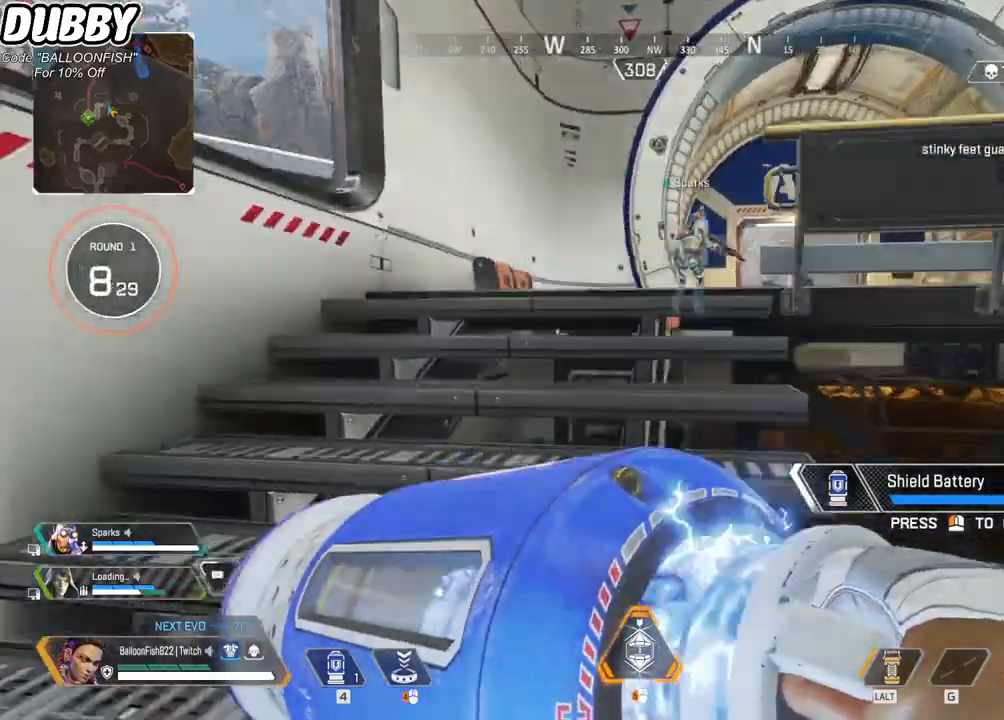
{"keys": ["w"], "mouse": [], "events": []}
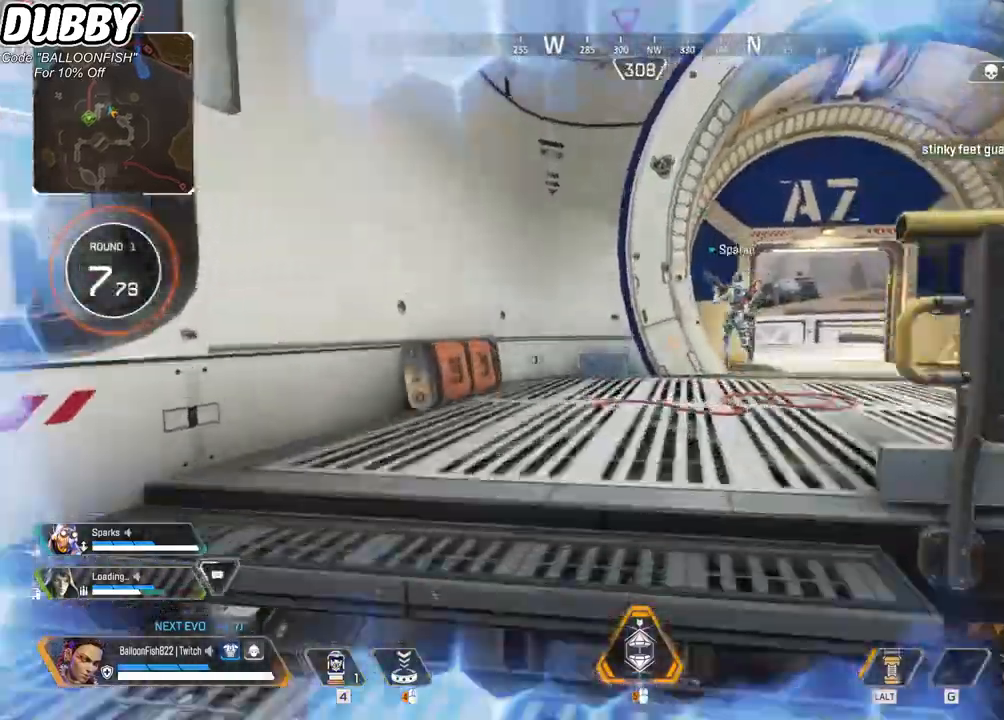
{"keys": ["d", "w"], "mouse": [], "events": [[167, "r", "down"], [201, "r", "up"], [301, "r", "down"], [368, "r", "up"], [501, "d", "down"]]}
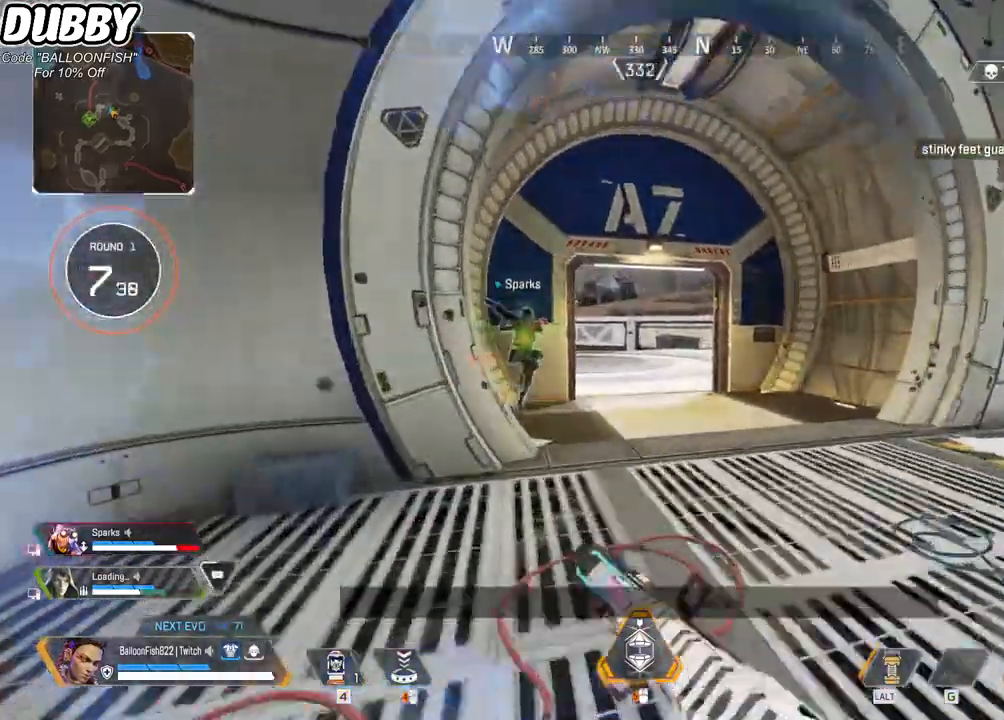
{"keys": ["d", "w"], "mouse": [], "events": []}
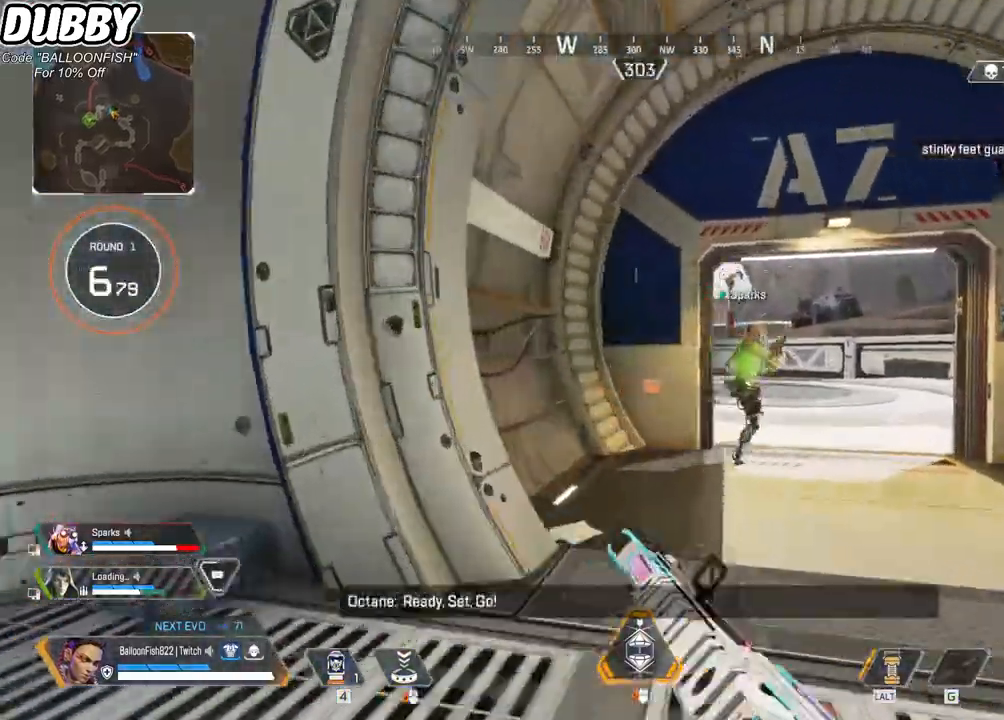
{"keys": ["d", "w"], "mouse": [], "events": []}
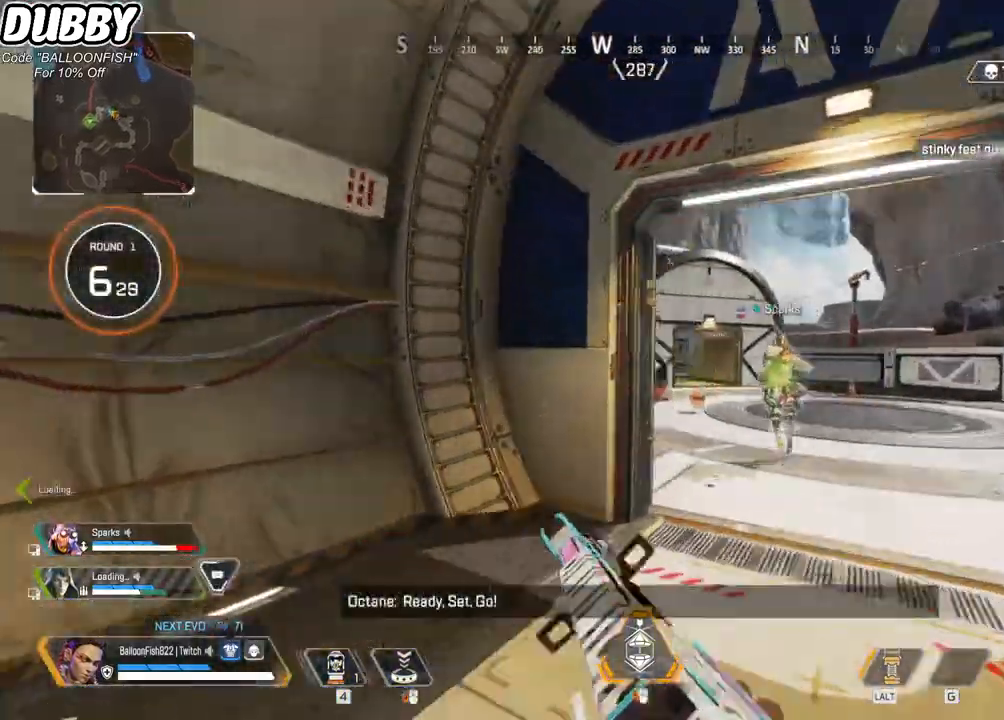
{"keys": ["ctrl", "d", "w"], "mouse": [], "events": [[434, "ctrl", "down"]]}
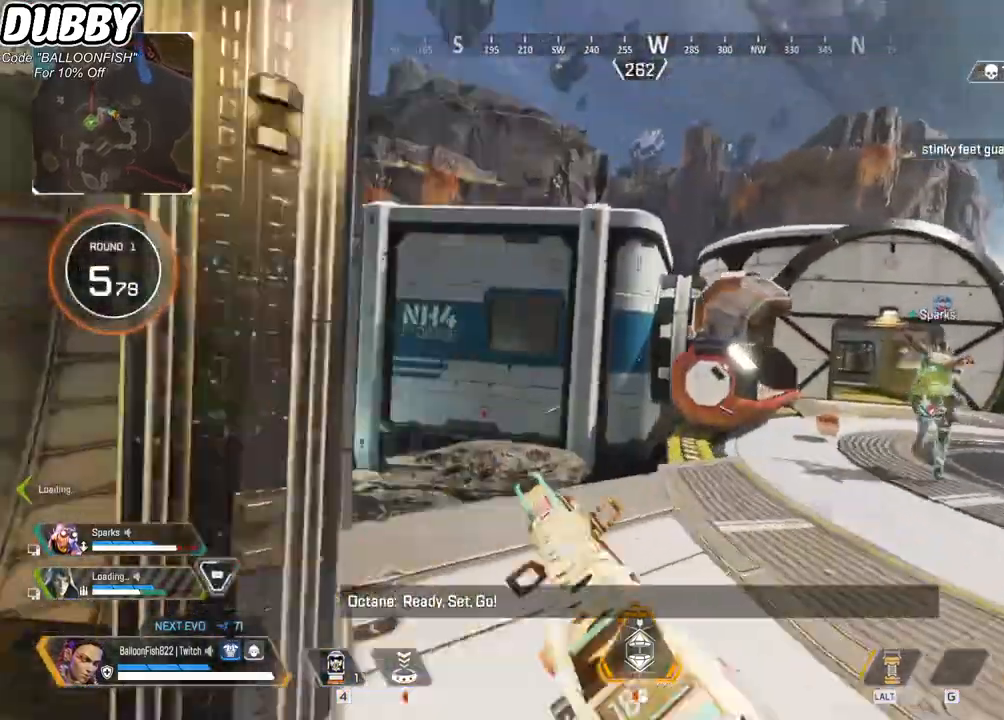
{"keys": ["ctrl", "w"], "mouse": [], "events": [[267, "space", "down"], [334, "d", "up"], [367, "space", "up"]]}
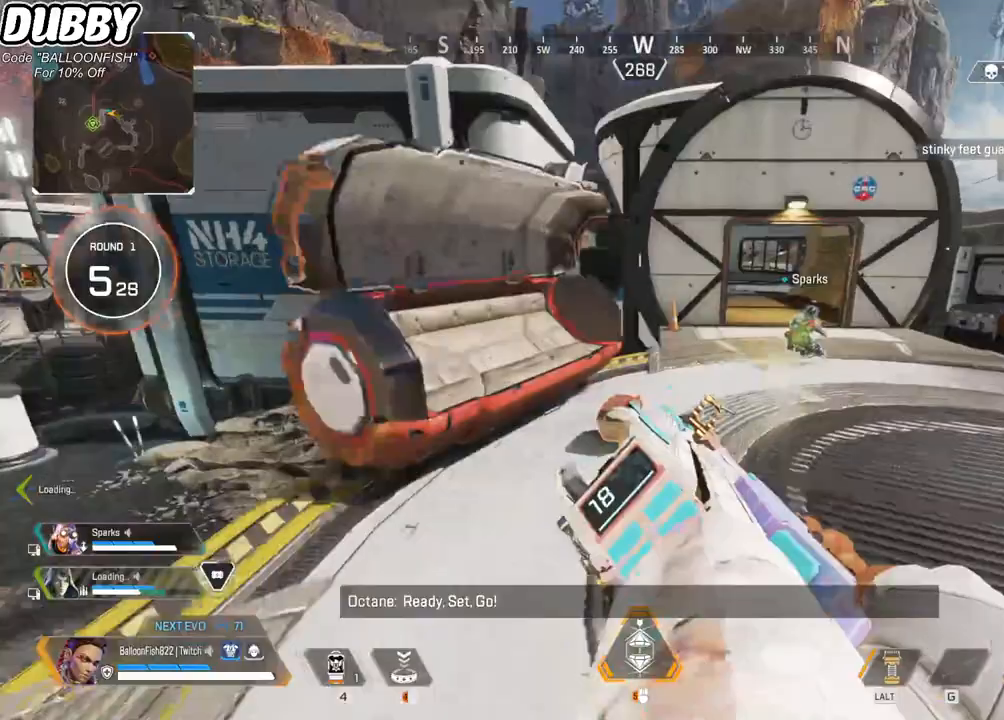
{"keys": ["w"], "mouse": [], "events": [[300, "ctrl", "up"]]}
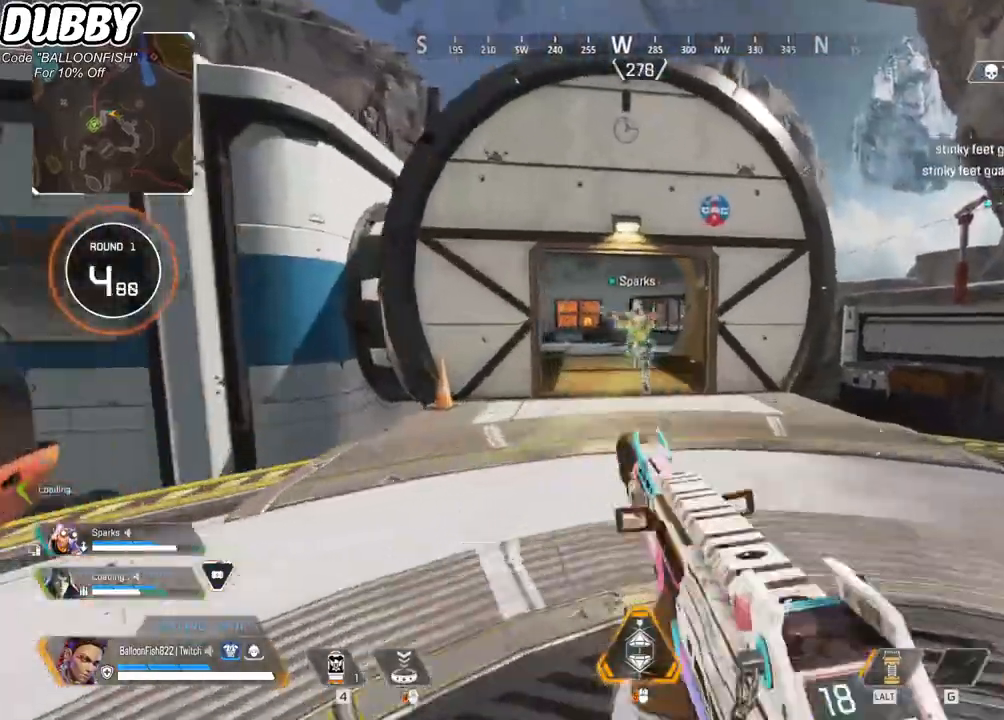
{"keys": ["w"], "mouse": [], "events": []}
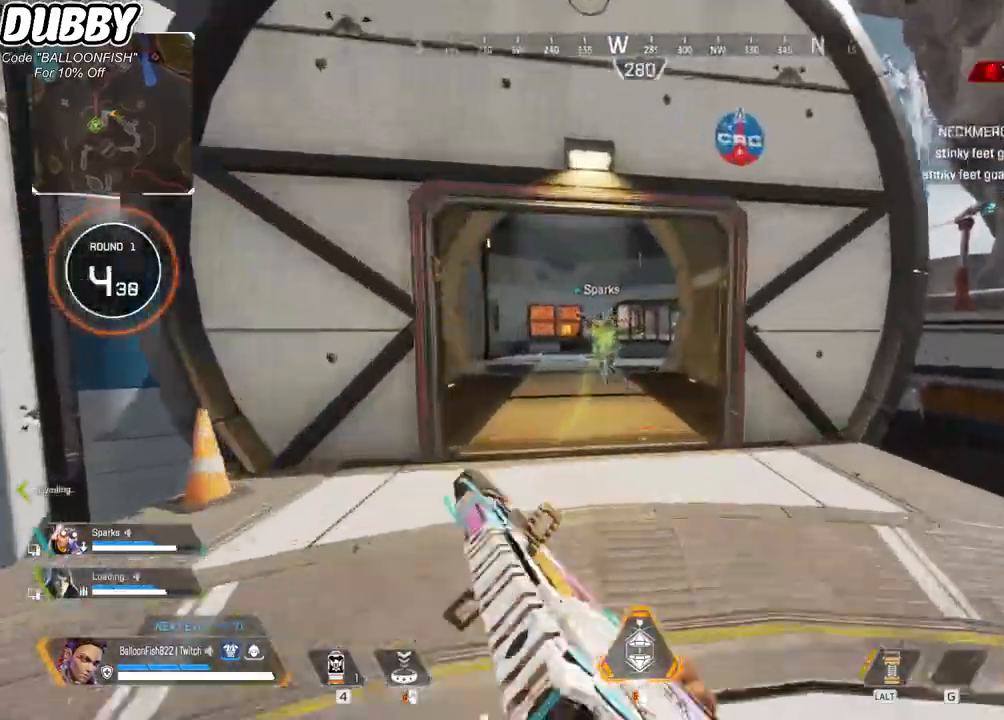
{"keys": ["r", "w"], "mouse": [], "events": [[134, "2", "down"], [267, "2", "up"], [501, "r", "down"]]}
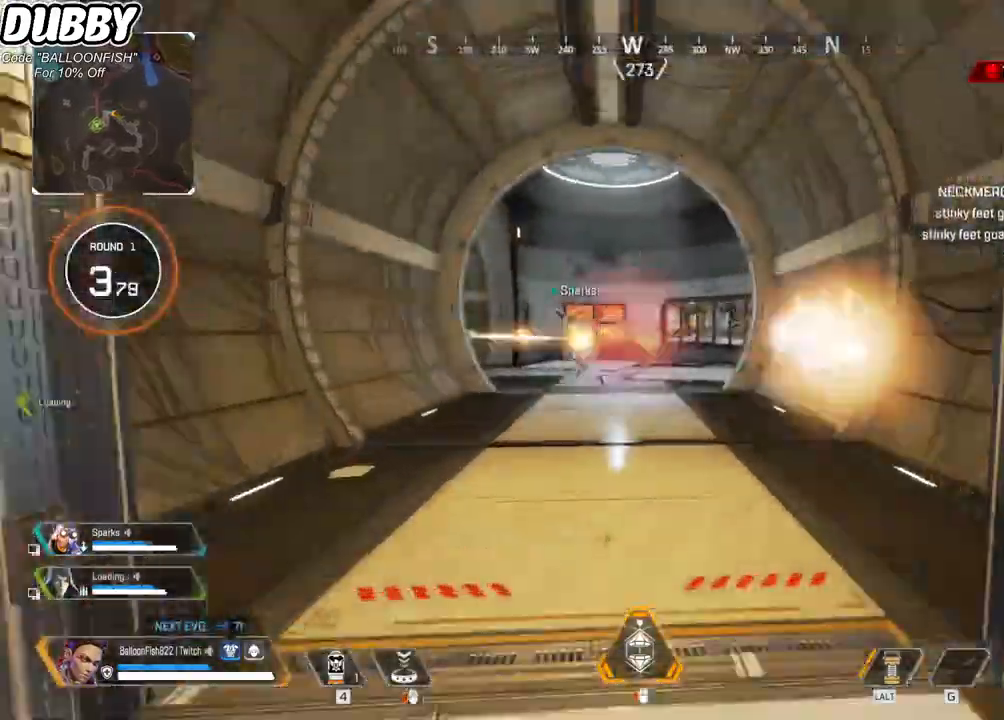
{"keys": ["w"], "mouse": [], "events": [[67, "r", "up"], [200, "r", "down"], [234, "r", "up"], [401, "r", "down"], [434, "r", "up"]]}
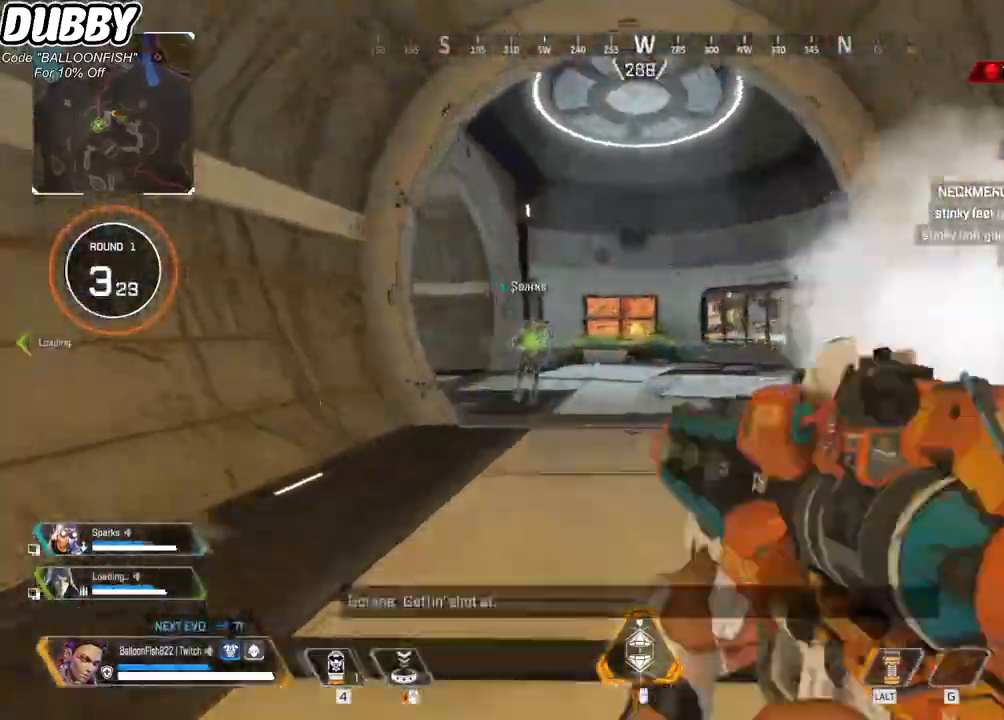
{"keys": ["d", "w"], "mouse": [], "events": [[33, "1", "down"], [134, "1", "up"], [200, "d", "down"]]}
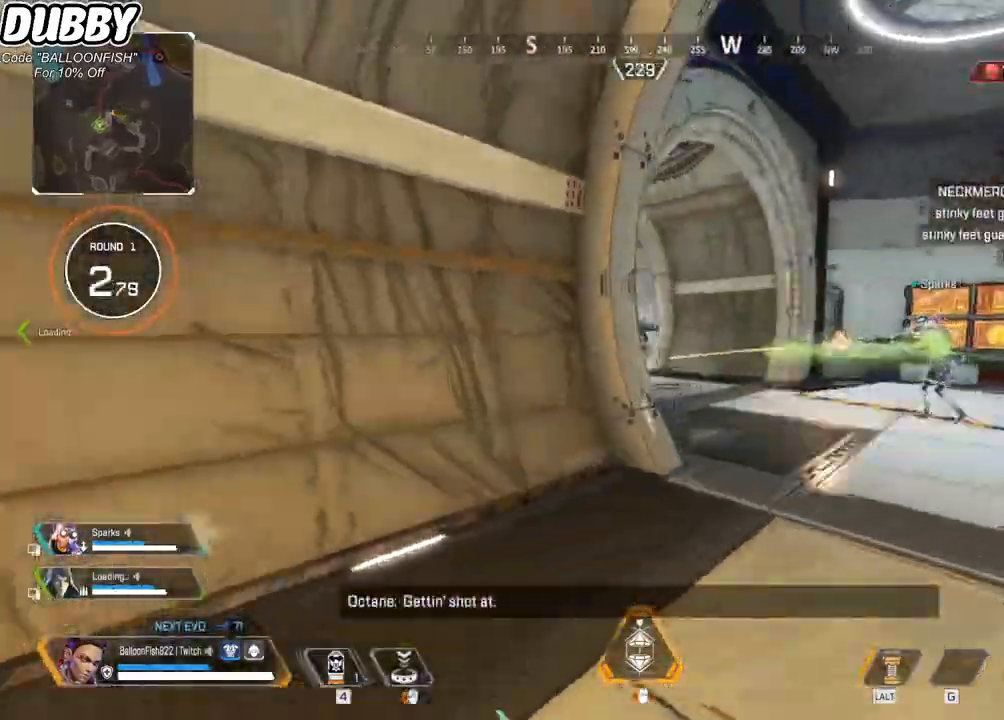
{"keys": ["ctrl", "d", "w"], "mouse": ["left"], "events": [[234, "ctrl", "down"], [367, "mouse_right", "down"], [467, "mouse_left", "down"], [467, "mouse_right", "up"]]}
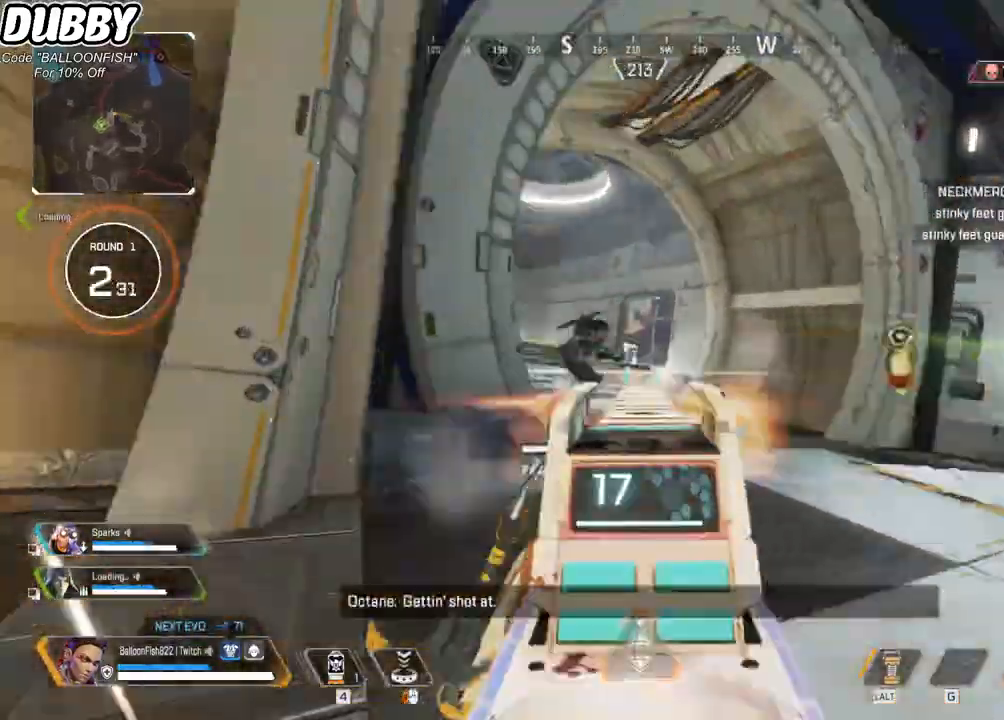
{"keys": ["ctrl", "d", "w"], "mouse": ["left"], "events": []}
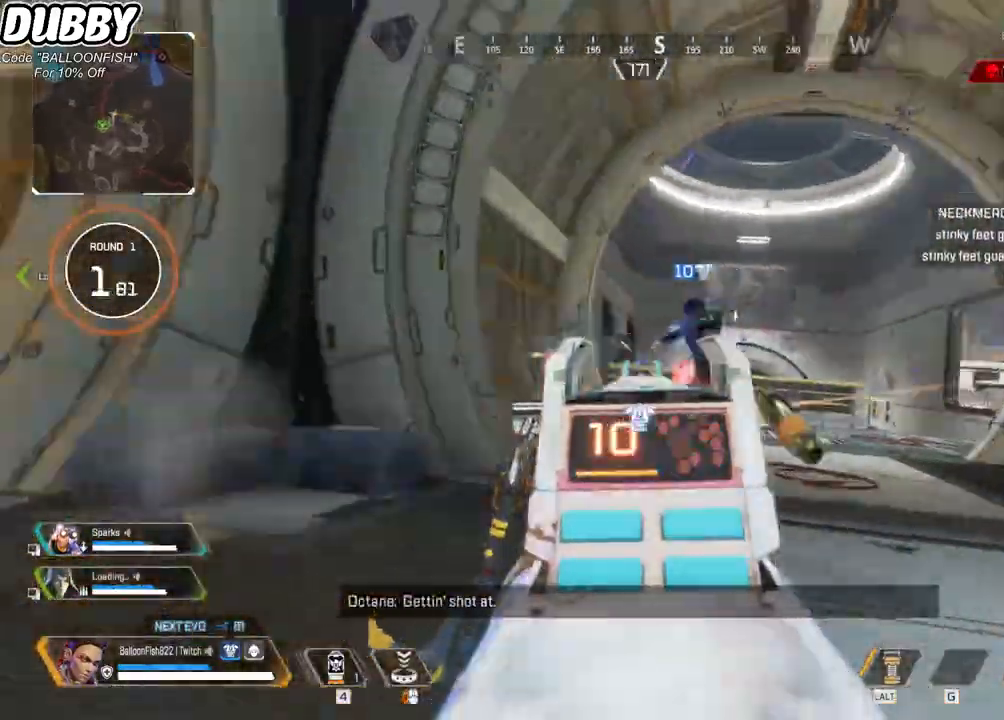
{"keys": ["a", "ctrl"], "mouse": ["left"], "events": [[268, "a", "down"], [268, "d", "up"], [401, "w", "up"]]}
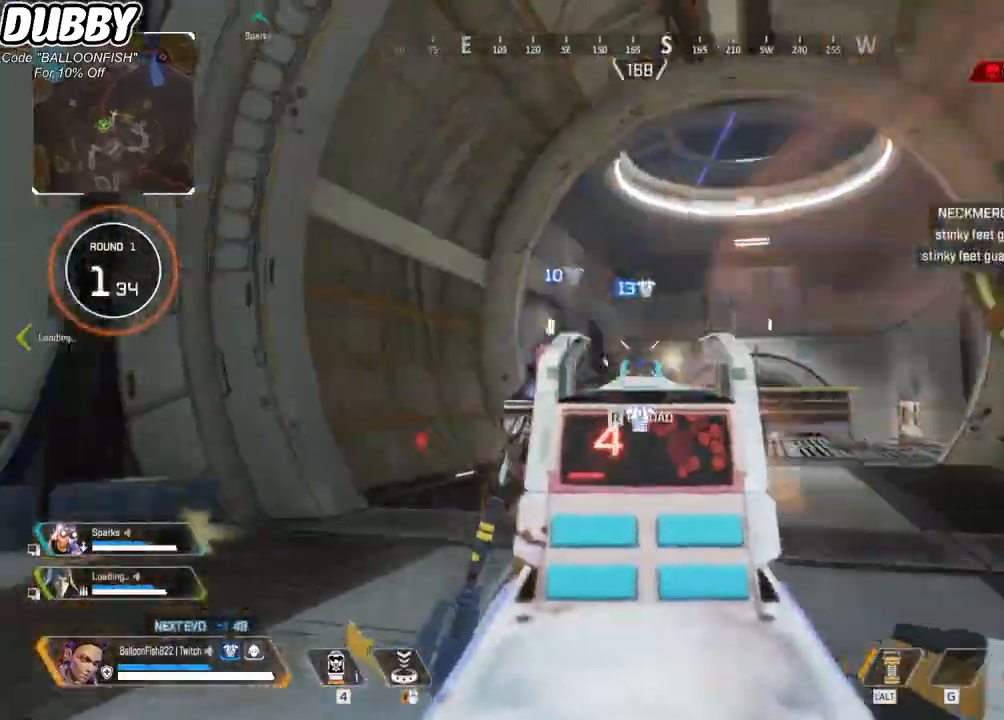
{"keys": ["a", "w"], "mouse": [], "events": [[167, "2", "down"], [234, "ctrl", "up"], [267, "2", "up"], [300, "mouse_left", "up"], [401, "w", "down"]]}
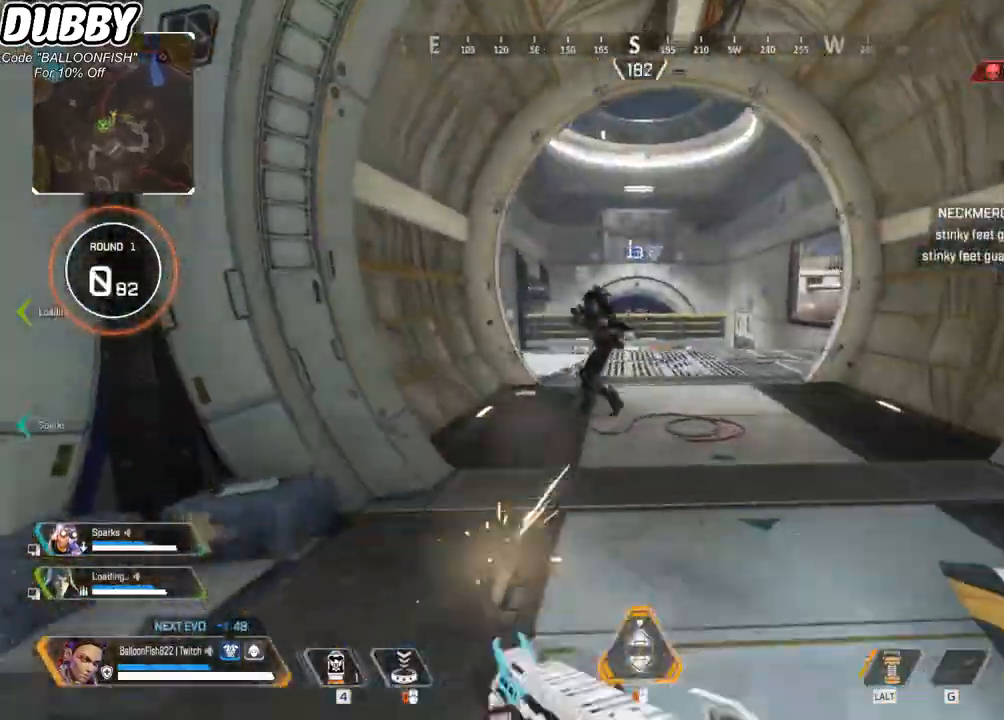
{"keys": ["ctrl", "d"], "mouse": ["left"], "events": [[100, "w", "up"], [133, "ctrl", "down"], [233, "mouse_left", "down"], [334, "ctrl", "up"], [434, "ctrl", "down"], [434, "d", "down"], [467, "a", "up"]]}
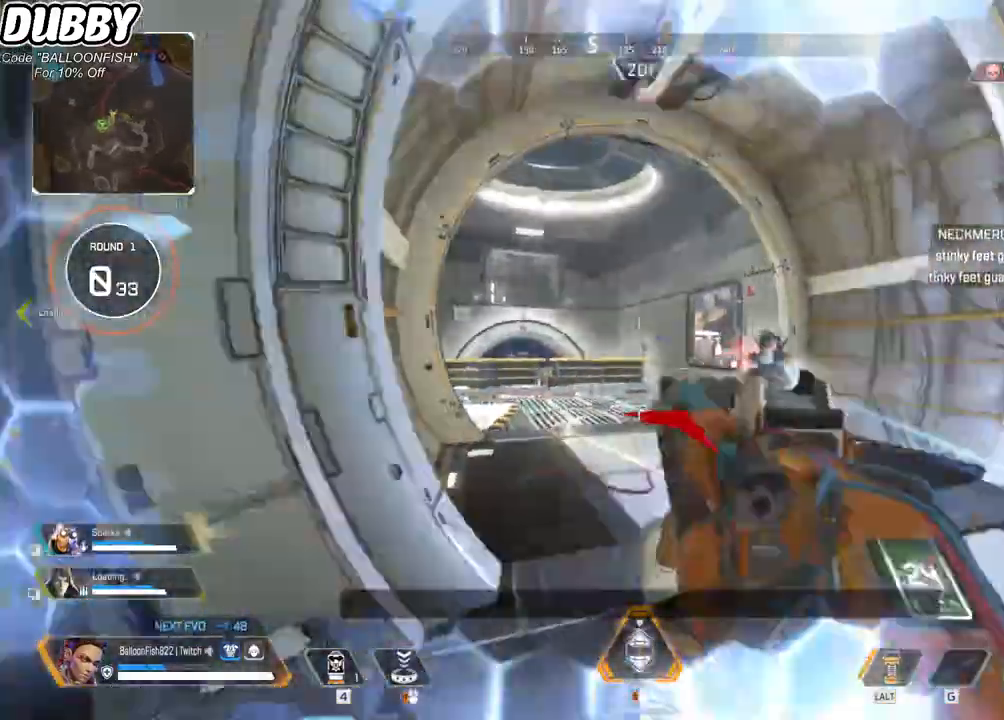
{"keys": ["d"], "mouse": ["left"], "events": [[100, "ctrl", "up"]]}
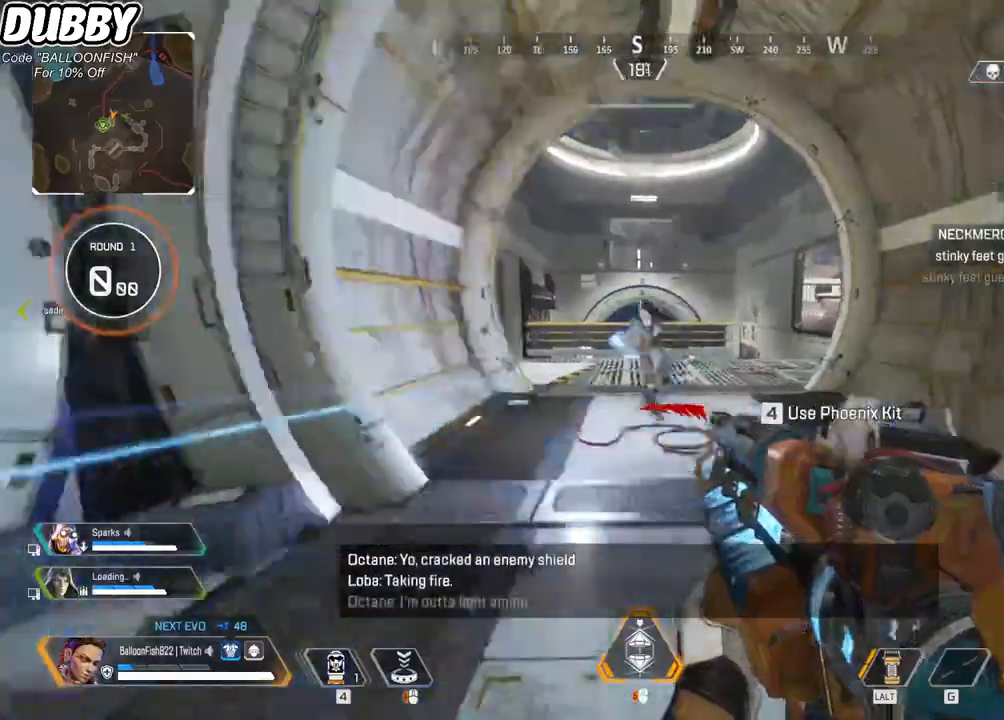
{"keys": ["d"], "mouse": ["left"], "events": [[201, "mouse_right", "down"], [368, "mouse_right", "up"]]}
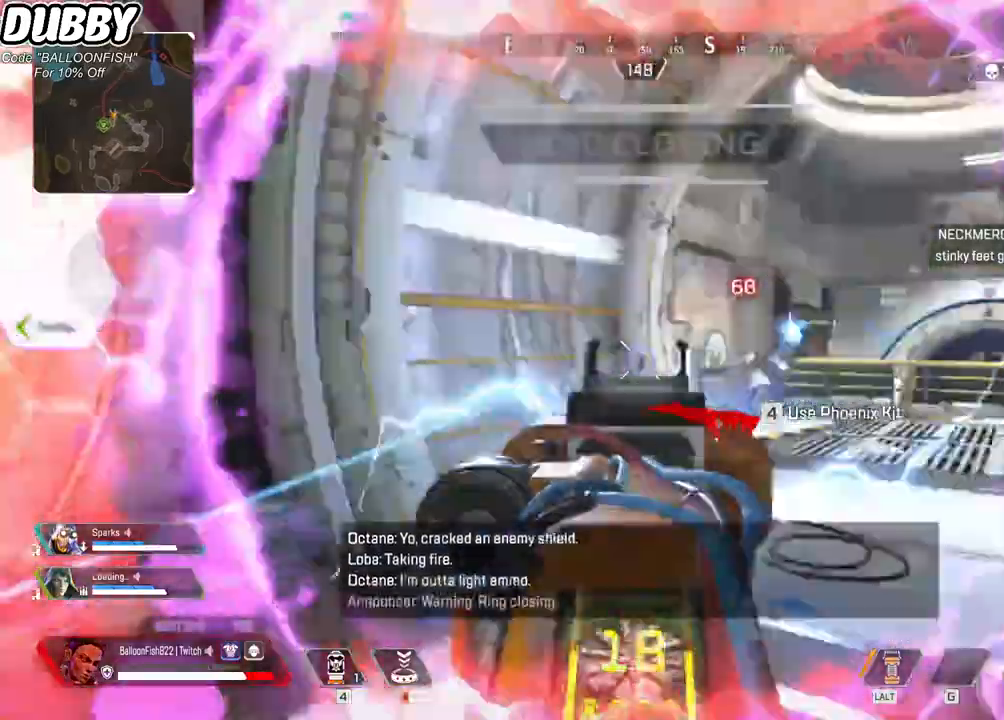
{"keys": ["a"], "mouse": ["left"], "events": [[134, "a", "down"], [134, "d", "up"]]}
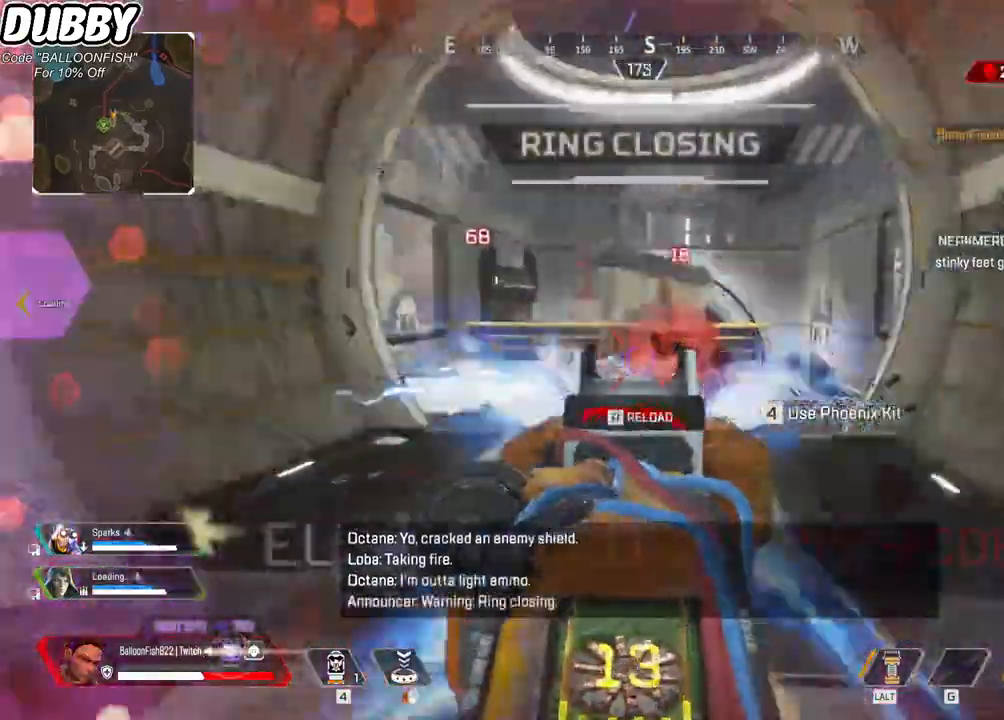
{"keys": ["w"], "mouse": [], "events": [[100, "w", "down"], [234, "mouse_left", "up"], [234, "r", "down"], [334, "a", "up"], [334, "r", "up"]]}
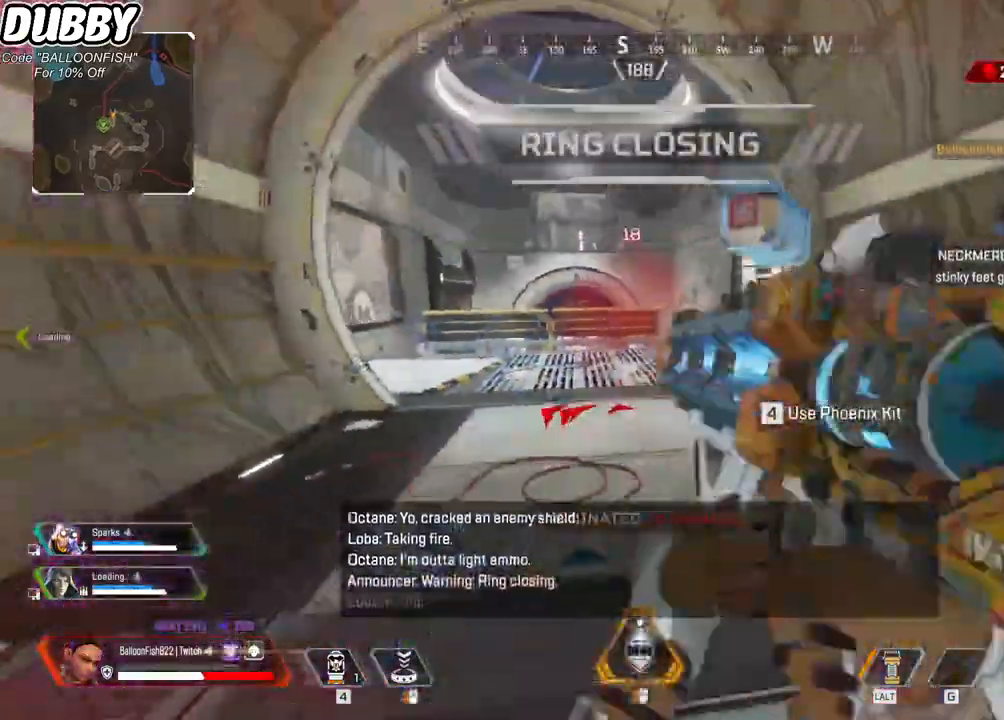
{"keys": ["e", "w"], "mouse": [], "events": [[501, "e", "down"]]}